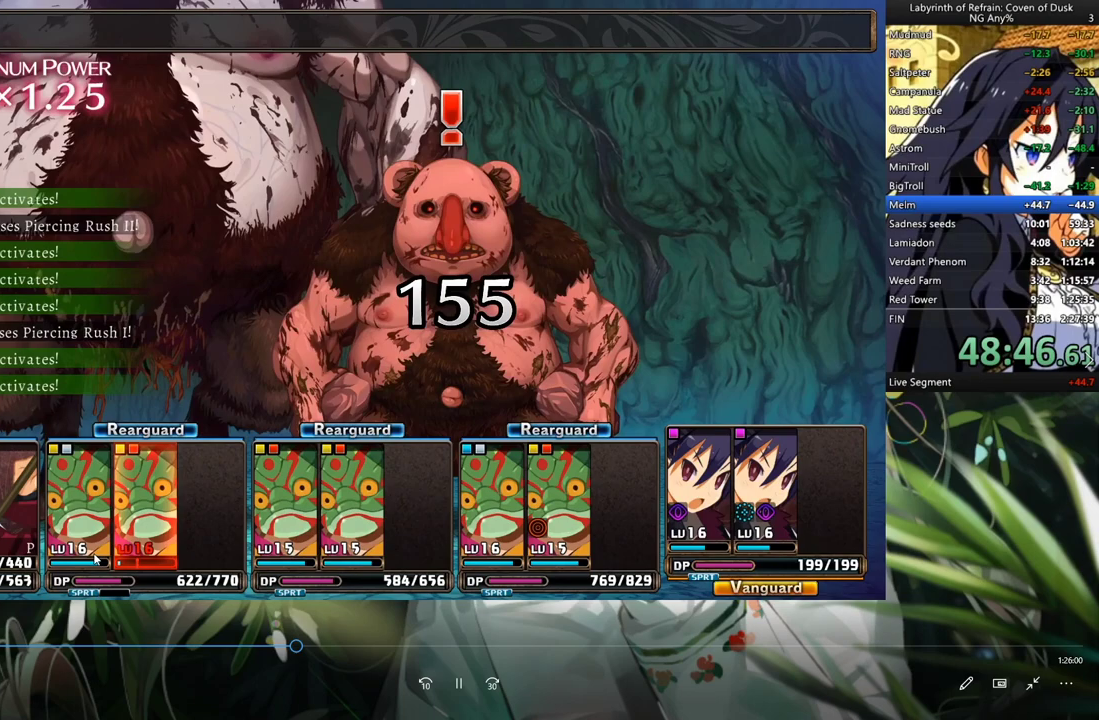
Gameplay with a controller (Xbox layout); each line is a JSON object with the inputs held at the frame after it. "events" lists button and stick changes between this image and that frame as [ms after this image, input, new state], when the widget could be followed in between. Not read: L3.
{"buttons": ["DPAD_DOWN"], "left_stick": "center", "right_stick": "center", "events": [[200, "R1", "up"], [300, "DPAD_DOWN", "down"]]}
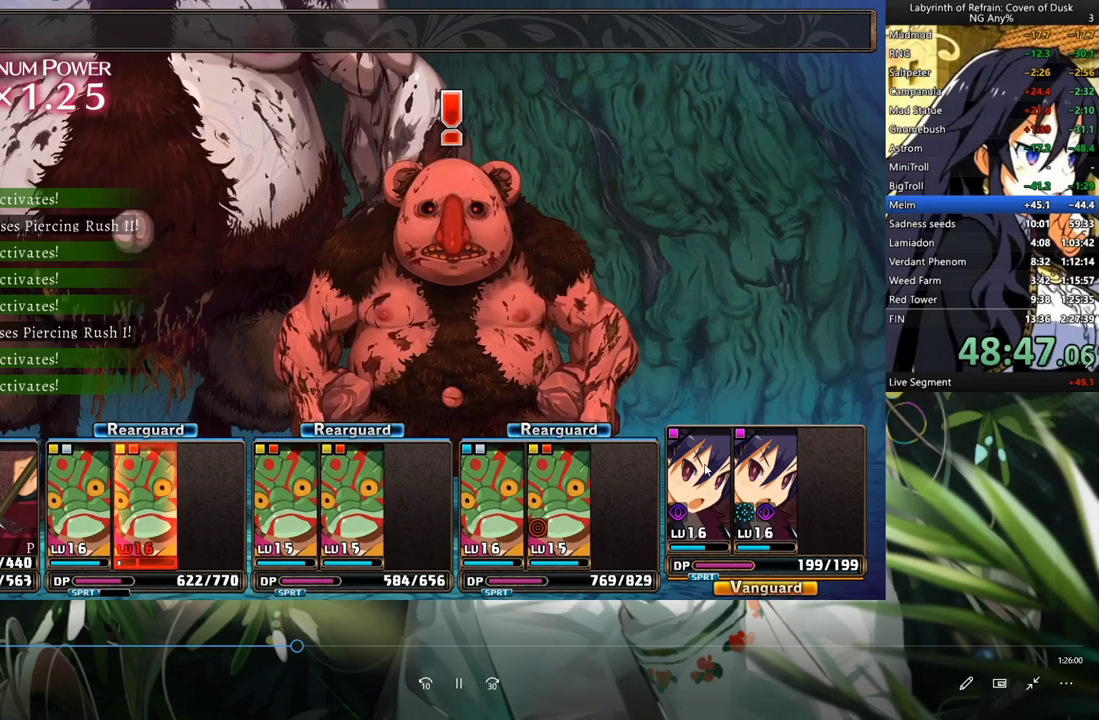
{"buttons": ["A", "DPAD_DOWN"], "left_stick": "center", "right_stick": "center", "events": [[467, "A", "down"]]}
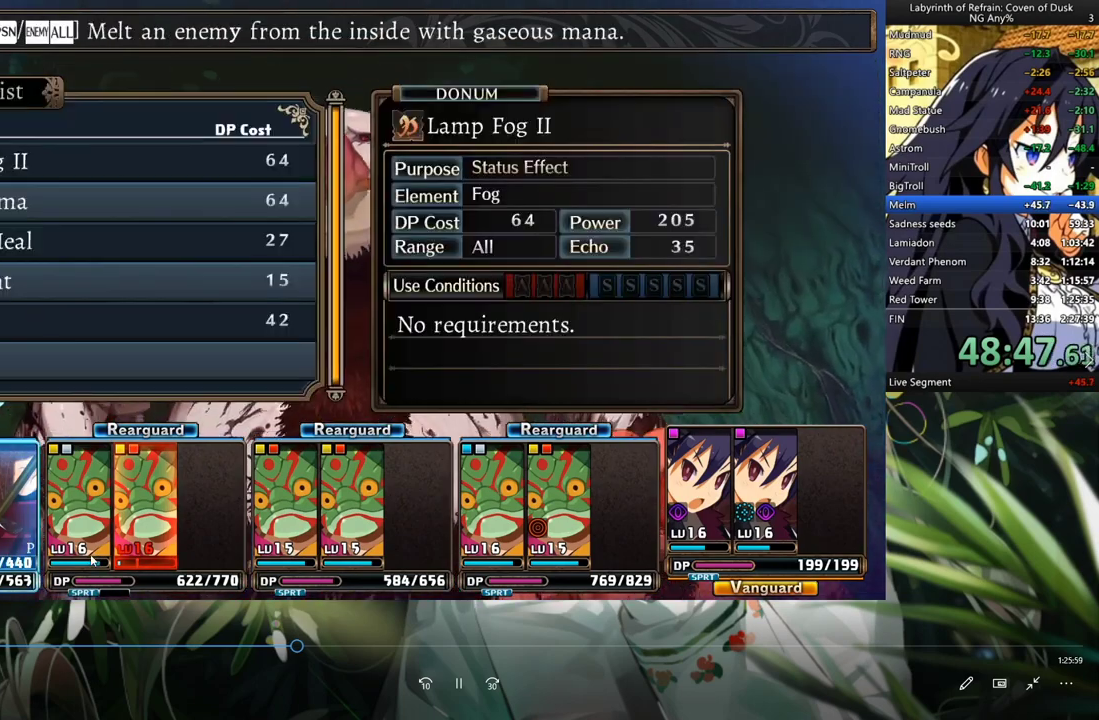
{"buttons": ["DPAD_DOWN"], "left_stick": "center", "right_stick": "center", "events": [[33, "A", "up"], [133, "A", "down"], [233, "A", "up"], [300, "A", "down"], [400, "A", "up"]]}
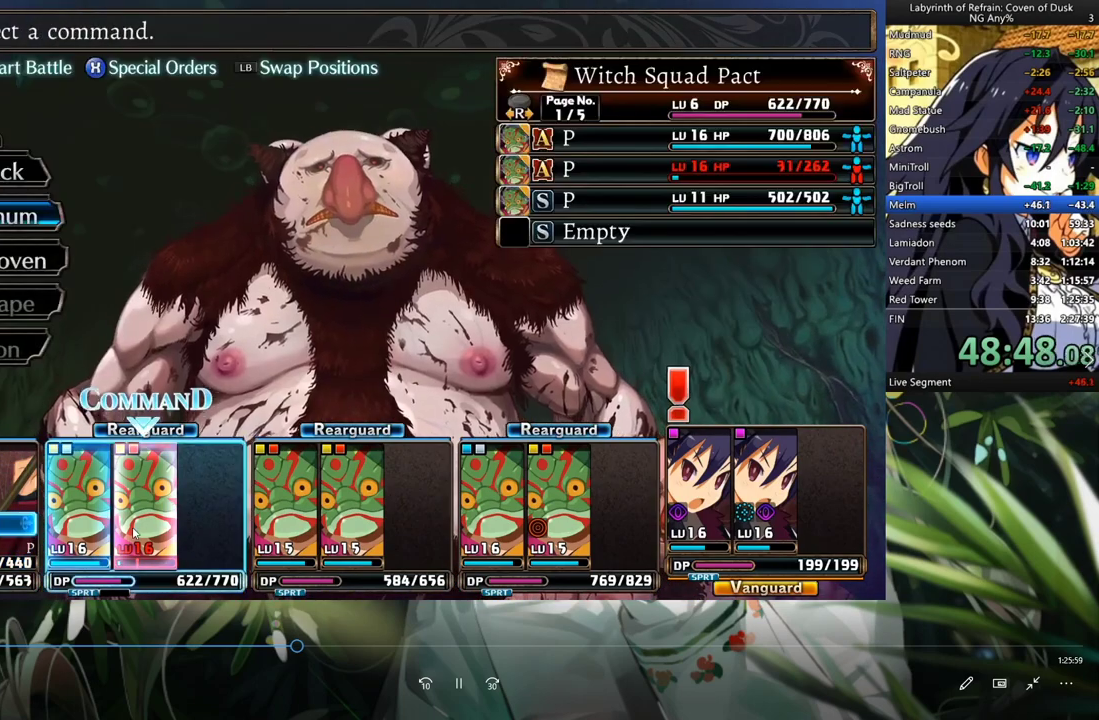
{"buttons": ["DPAD_DOWN"], "left_stick": "center", "right_stick": "center", "events": []}
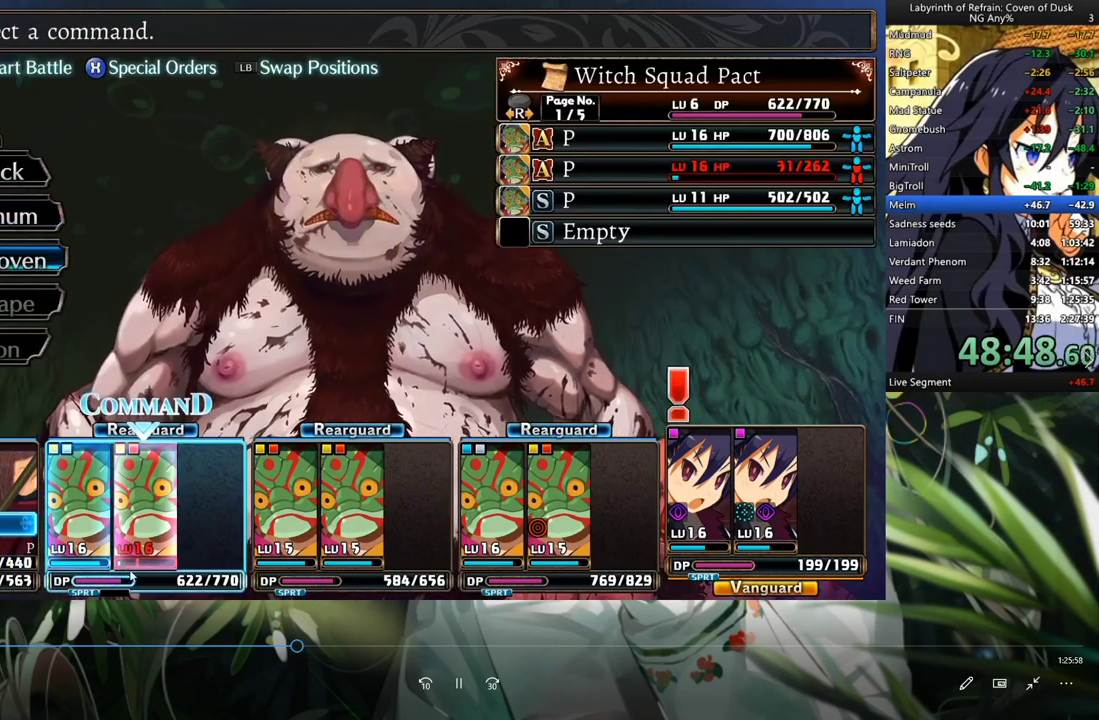
{"buttons": ["DPAD_DOWN"], "left_stick": "center", "right_stick": "center", "events": [[67, "DPAD_DOWN", "up"], [67, "DPAD_UP", "down"], [200, "DPAD_DOWN", "down"], [200, "DPAD_UP", "up"], [233, "A", "down"], [333, "A", "up"]]}
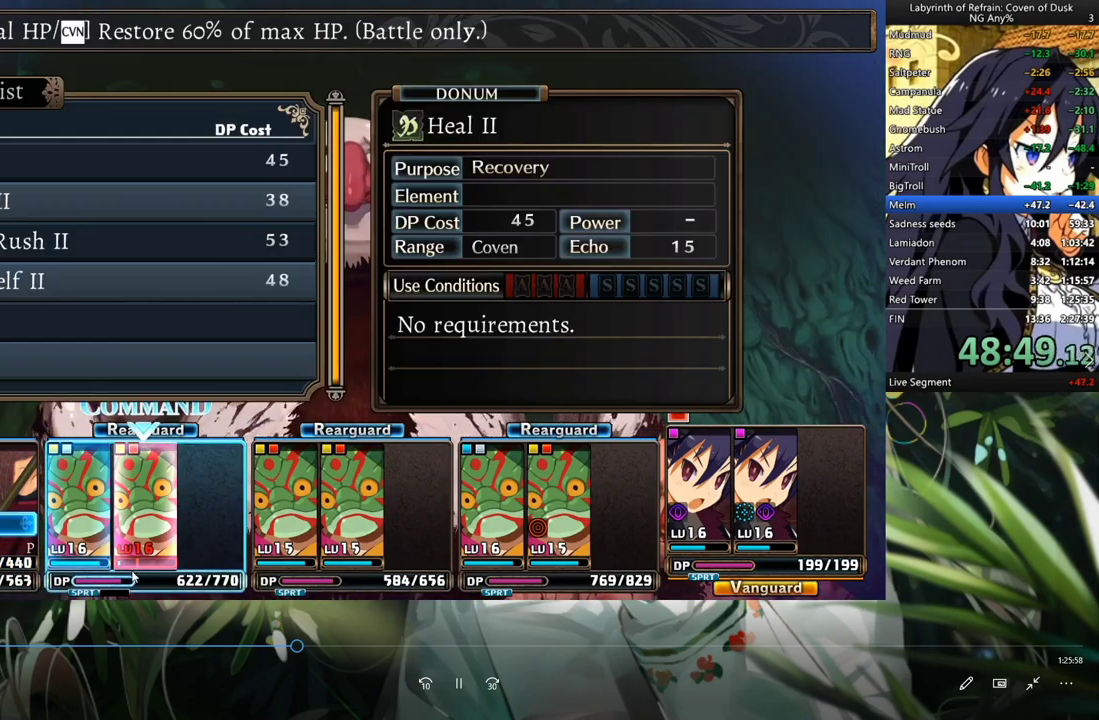
{"buttons": ["A", "DPAD_DOWN"], "left_stick": "center", "right_stick": "center", "events": [[500, "A", "down"]]}
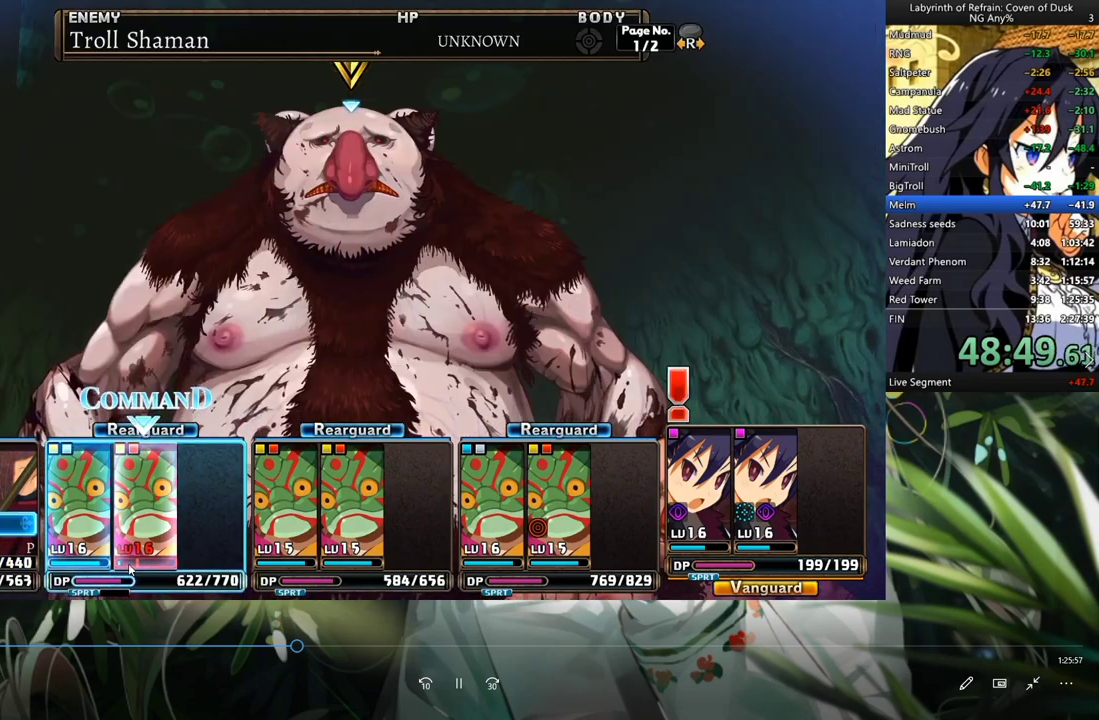
{"buttons": ["A", "DPAD_DOWN"], "left_stick": "center", "right_stick": "center", "events": [[100, "A", "up"], [233, "A", "down"], [333, "A", "up"], [500, "A", "down"]]}
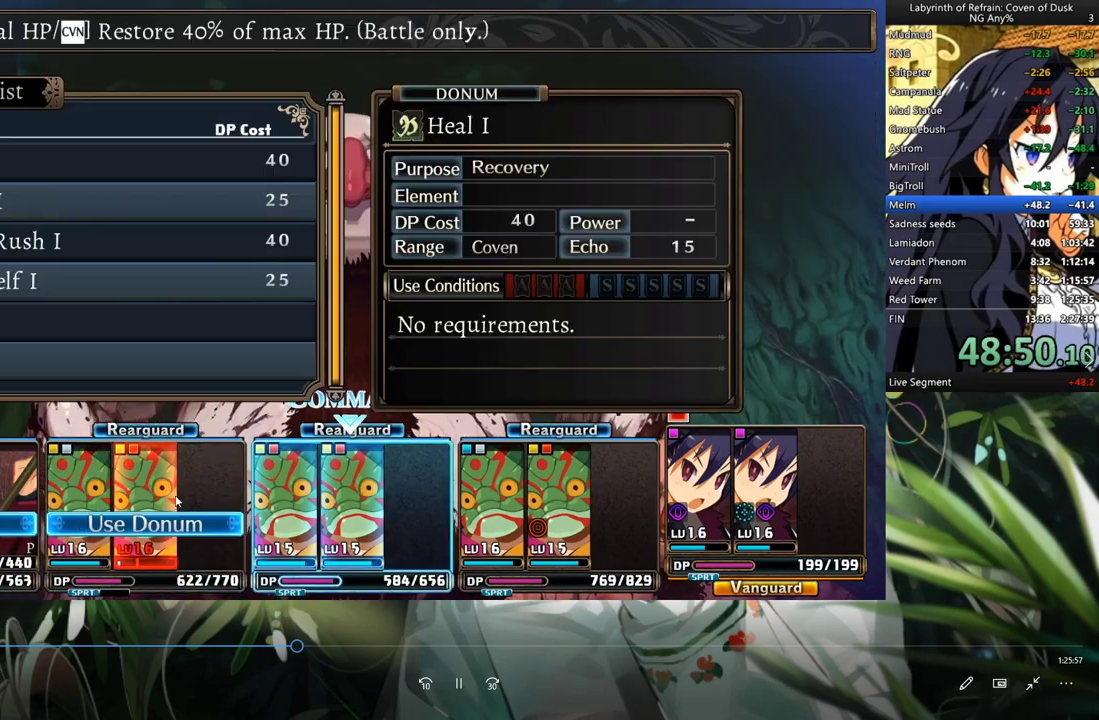
{"buttons": ["DPAD_DOWN"], "left_stick": "center", "right_stick": "center", "events": [[100, "A", "up"], [400, "A", "down"], [500, "A", "up"]]}
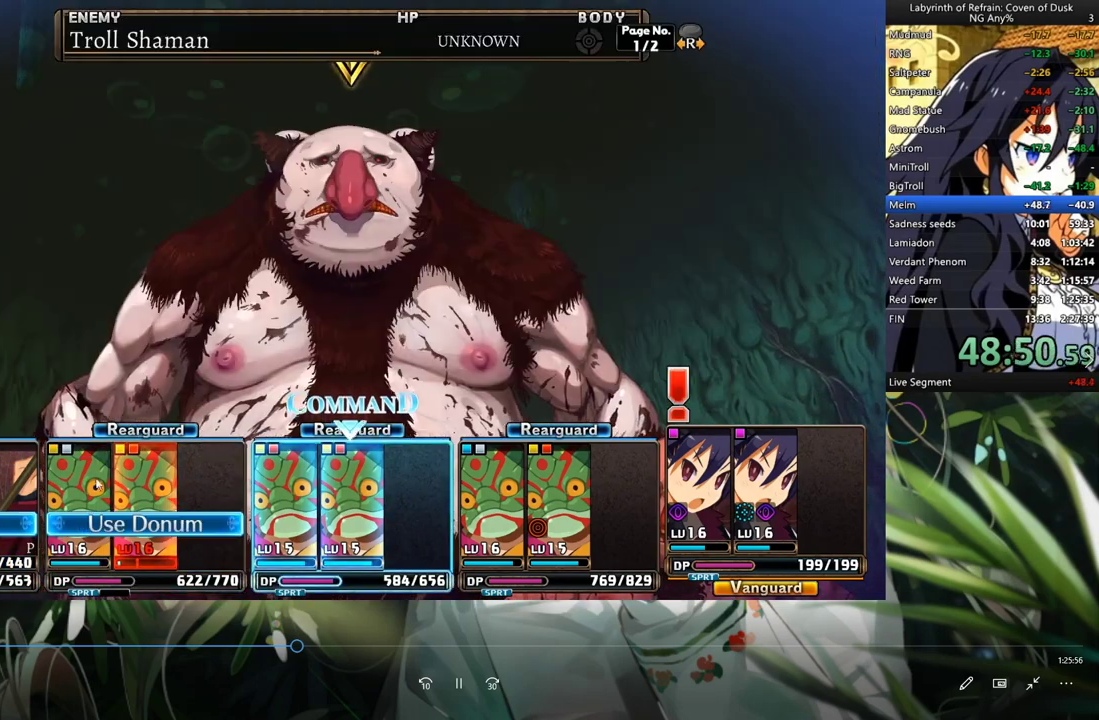
{"buttons": ["DPAD_DOWN"], "left_stick": "center", "right_stick": "center", "events": [[100, "DPAD_RIGHT", "down"], [267, "DPAD_RIGHT", "up"], [300, "A", "down"], [433, "A", "up"]]}
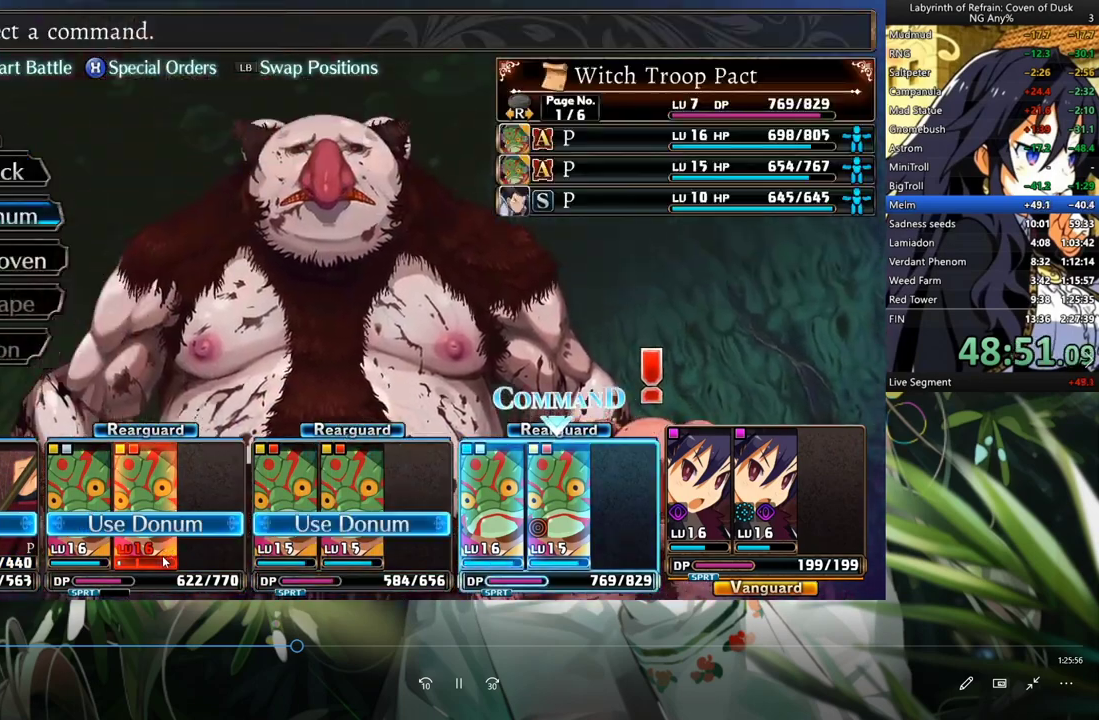
{"buttons": ["A", "DPAD_DOWN"], "left_stick": "center", "right_stick": "center", "events": [[33, "A", "down"], [167, "A", "up"], [433, "A", "down"]]}
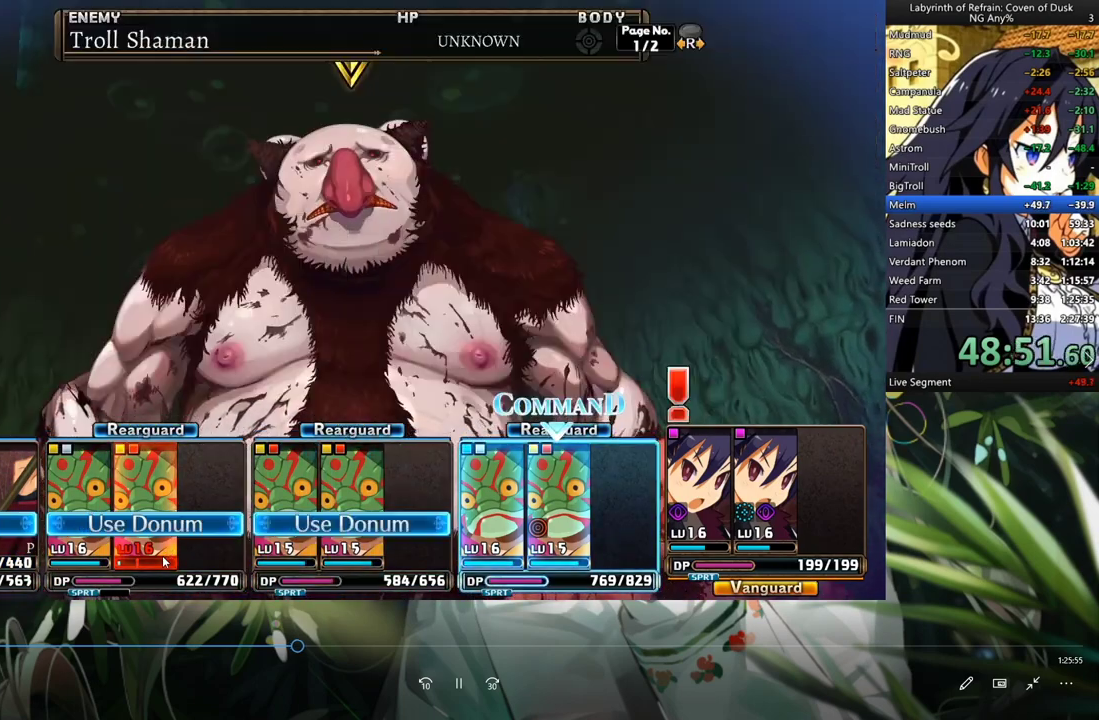
{"buttons": ["DPAD_DOWN"], "left_stick": "center", "right_stick": "center", "events": [[67, "A", "up"], [133, "DPAD_RIGHT", "down"], [267, "A", "down"], [267, "DPAD_RIGHT", "up"], [400, "A", "up"]]}
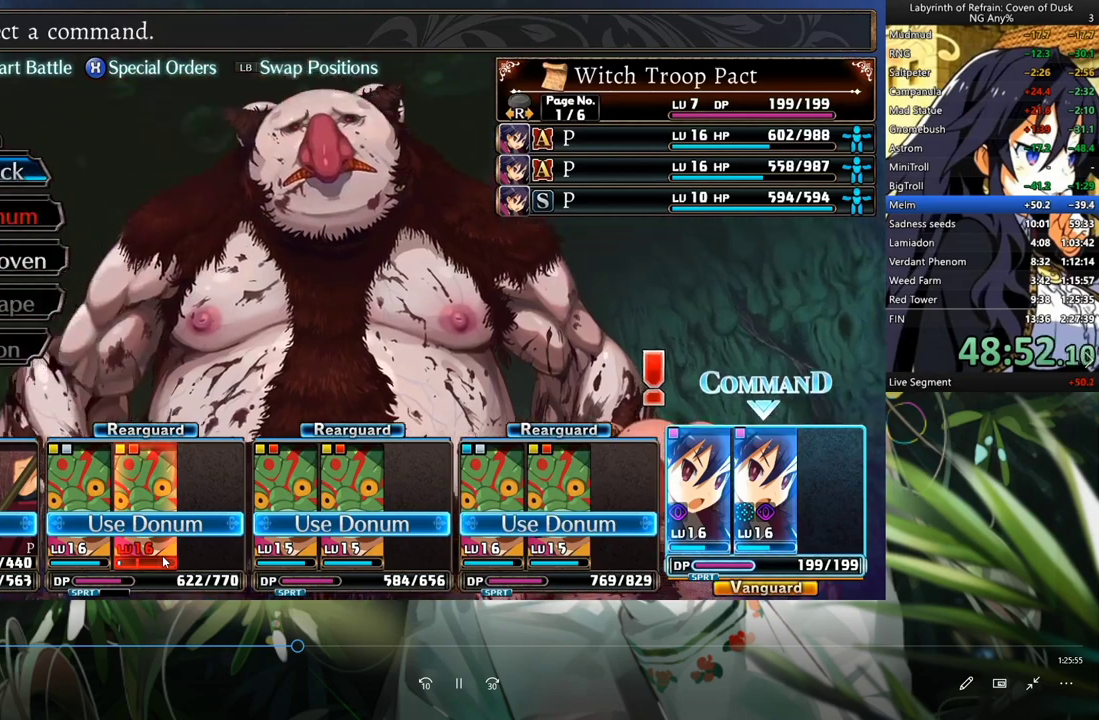
{"buttons": ["DPAD_DOWN"], "left_stick": "center", "right_stick": "center", "events": []}
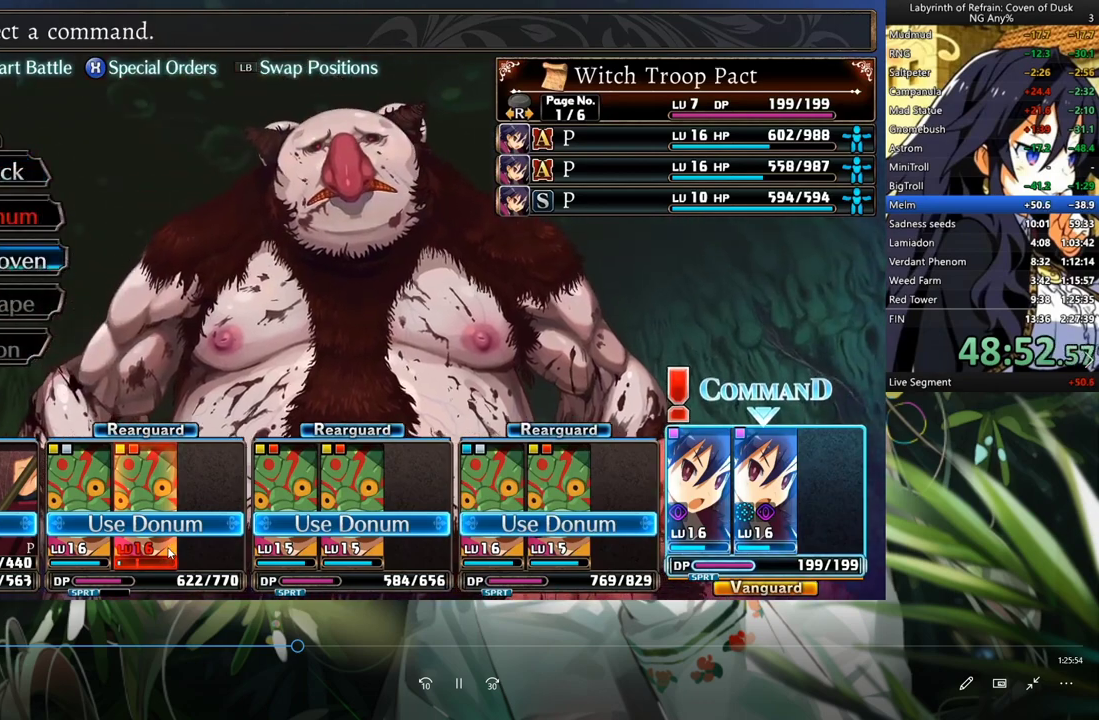
{"buttons": ["A", "DPAD_DOWN"], "left_stick": "center", "right_stick": "center", "events": [[67, "A", "down"], [133, "A", "up"], [267, "Y", "down"], [367, "Y", "up"], [467, "A", "down"]]}